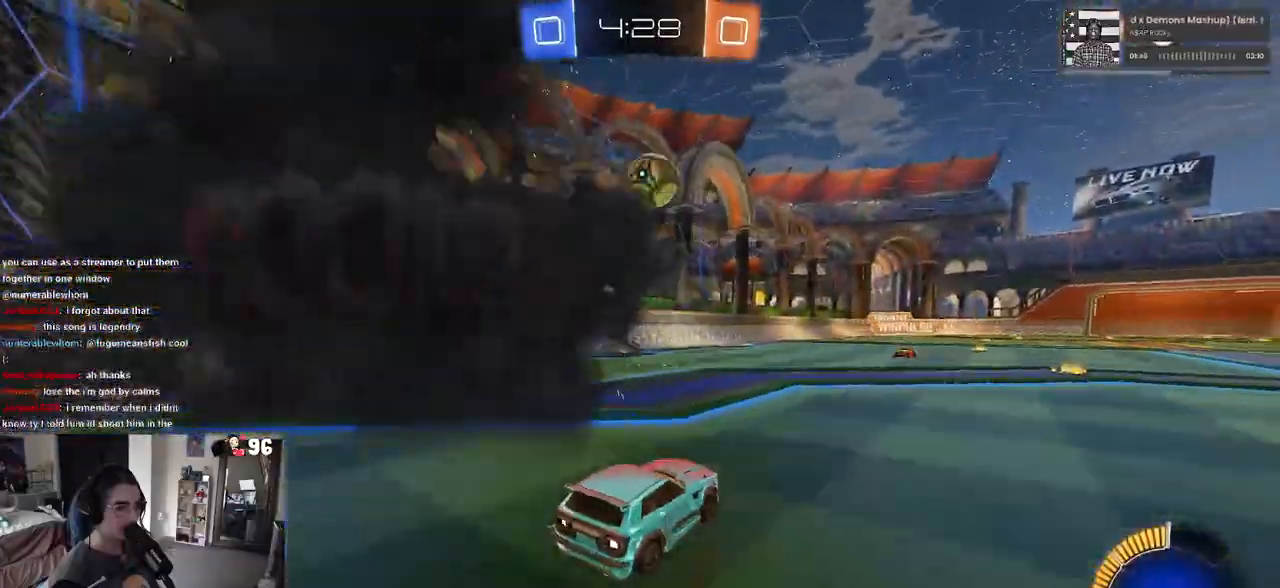
Gameplay with a controller (PlayStation layout); each line is a JSON object with the inputs held at the frame after it. "events" lists button and stick changes between this image and that frame as [ms after this image, input, new state], when the widget could be followed in between.
{"buttons": ["R1", "R2"], "left_stick": "center", "right_stick": "center", "events": [[33, "left_stick", "right"], [150, "CROSS", "down"], [150, "left_stick", "down"], [350, "CROSS", "up"], [400, "left_stick", "up-right"], [483, "left_stick", "center"]]}
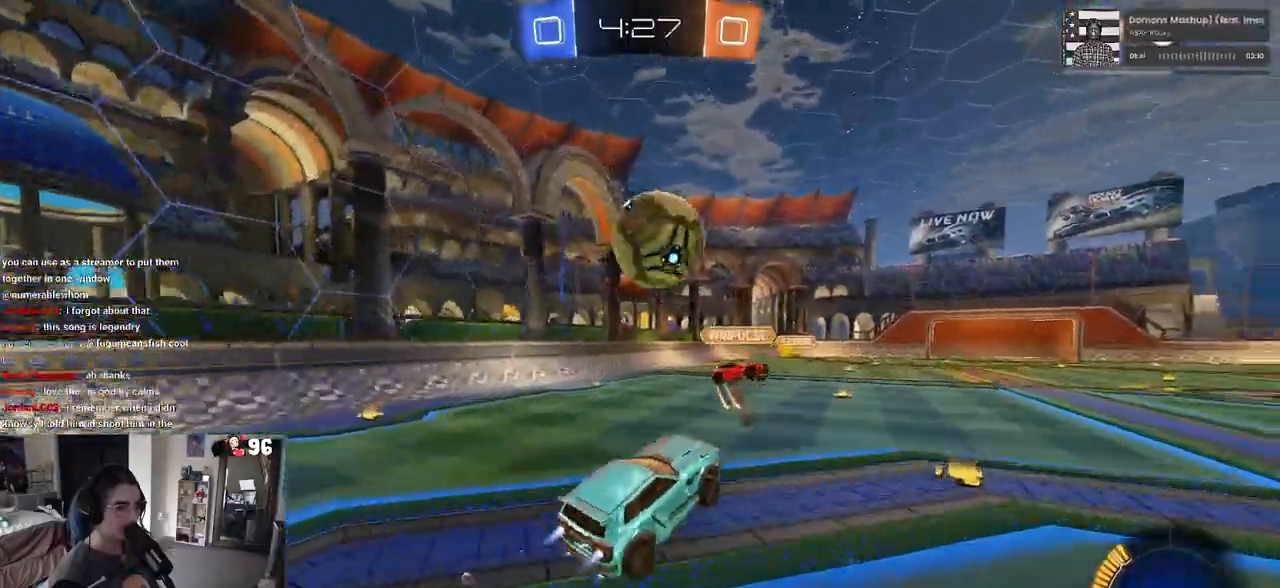
{"buttons": ["L1", "R2"], "left_stick": "down-left", "right_stick": "center", "events": [[67, "CROSS", "down"], [183, "left_stick", "up"], [217, "CROSS", "up"], [250, "L1", "down"], [383, "R1", "up"], [417, "left_stick", "left"], [467, "left_stick", "down-left"]]}
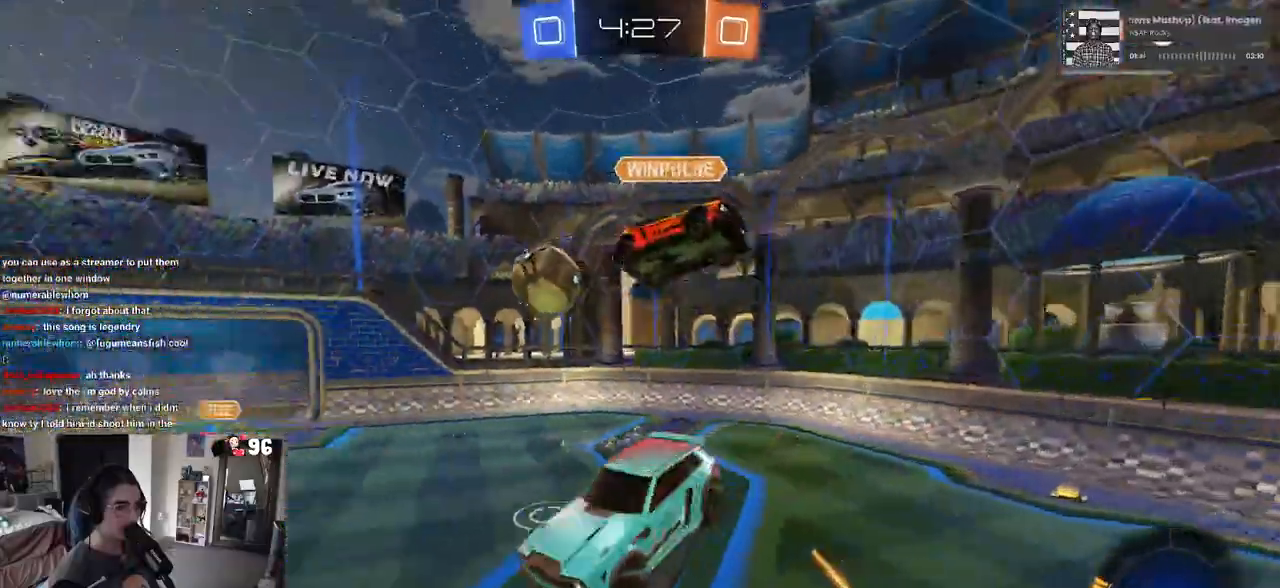
{"buttons": ["R2"], "left_stick": "up-right", "right_stick": "center", "events": [[100, "left_stick", "down"], [117, "L1", "up"], [317, "left_stick", "center"], [383, "left_stick", "up-right"]]}
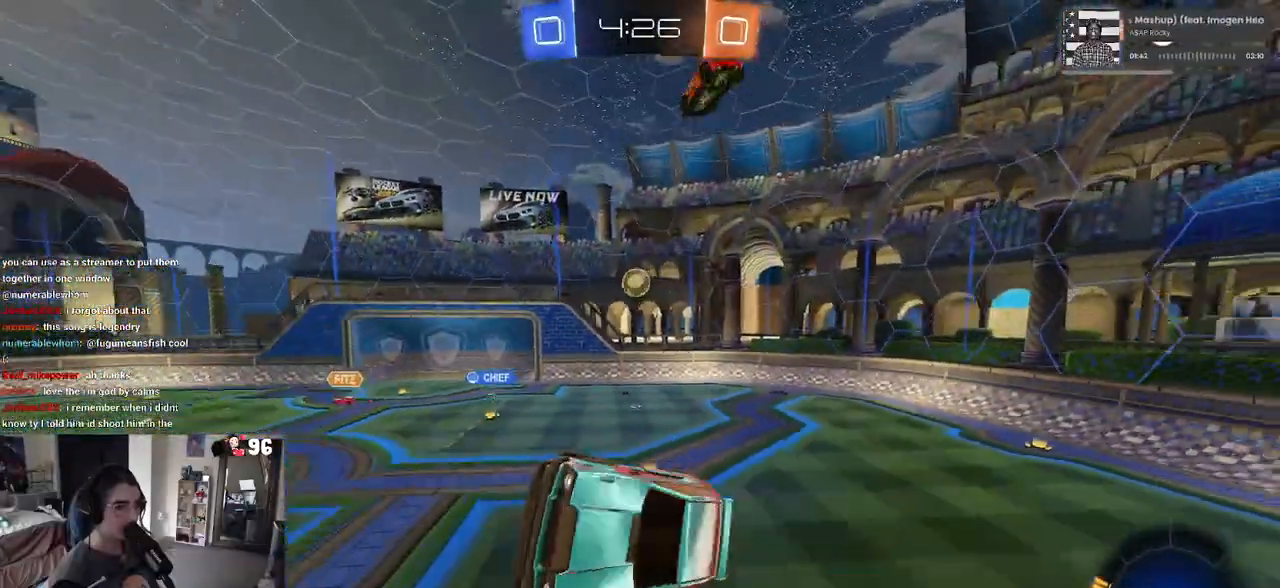
{"buttons": [], "left_stick": "up-left", "right_stick": "center", "events": [[33, "SQUARE", "down"], [267, "left_stick", "center"], [350, "SQUARE", "up"], [417, "R2", "up"], [483, "left_stick", "up-left"]]}
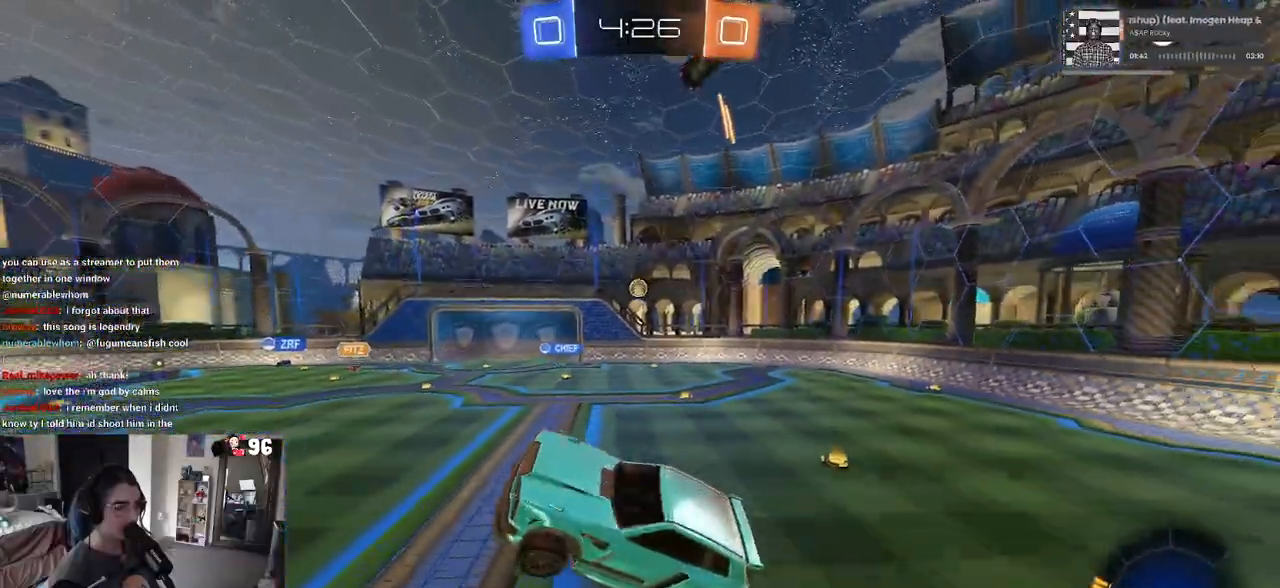
{"buttons": ["R2"], "left_stick": "center", "right_stick": "center", "events": [[167, "left_stick", "center"], [250, "R2", "down"]]}
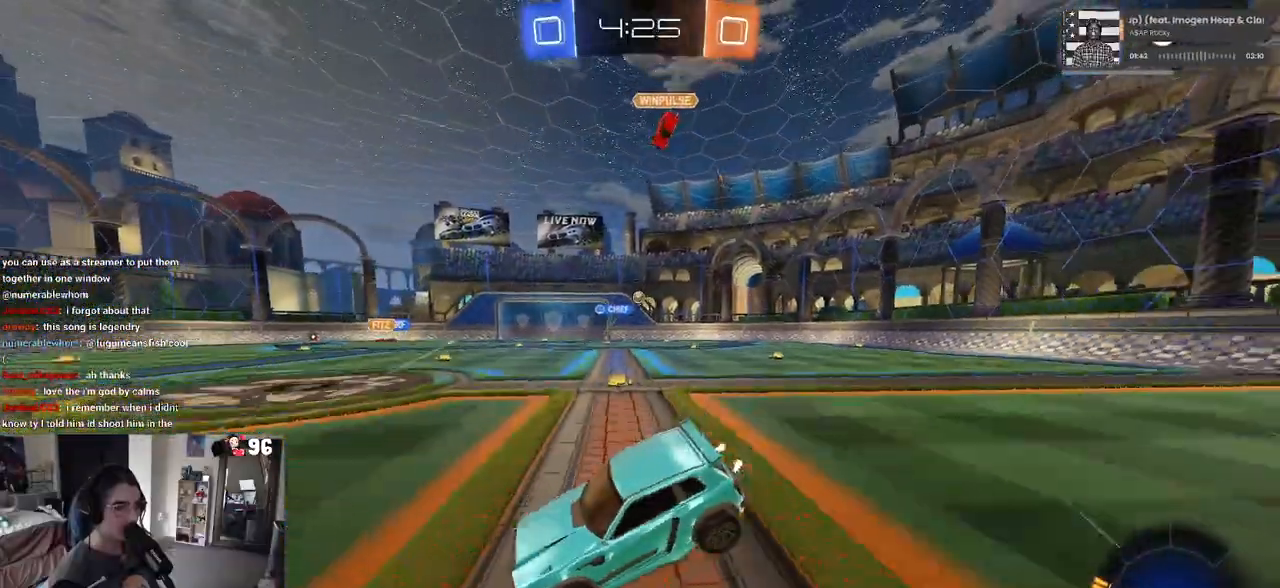
{"buttons": ["SQUARE", "R2"], "left_stick": "right", "right_stick": "center", "events": [[50, "left_stick", "right"], [467, "SQUARE", "down"]]}
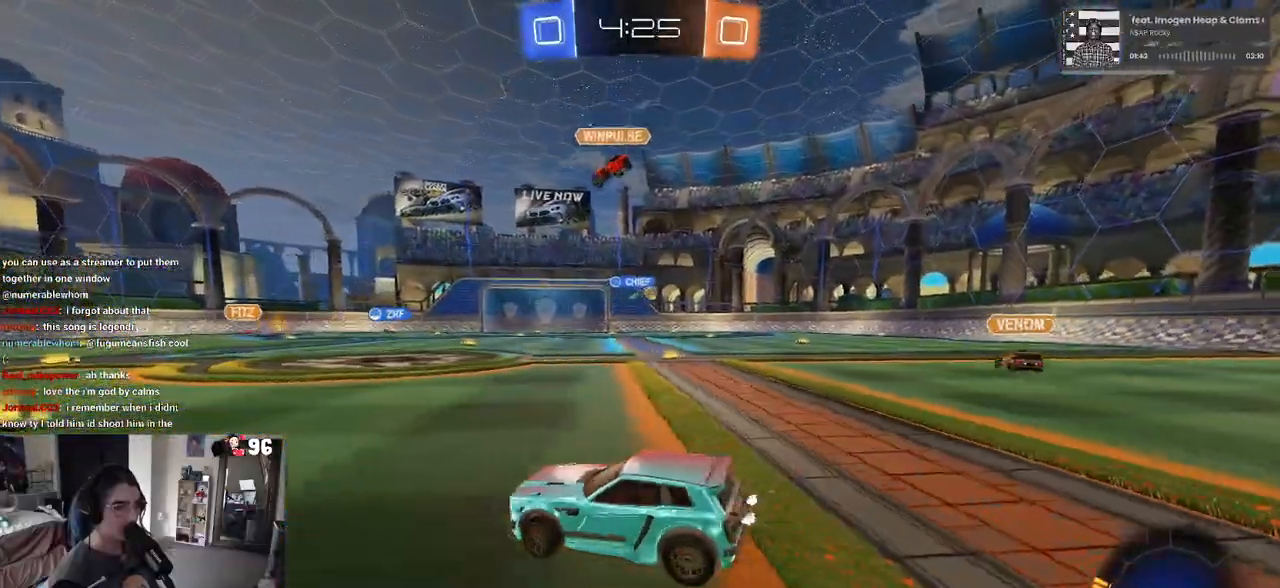
{"buttons": ["R2"], "left_stick": "right", "right_stick": "center", "events": [[67, "SQUARE", "up"], [183, "left_stick", "center"], [350, "left_stick", "right"]]}
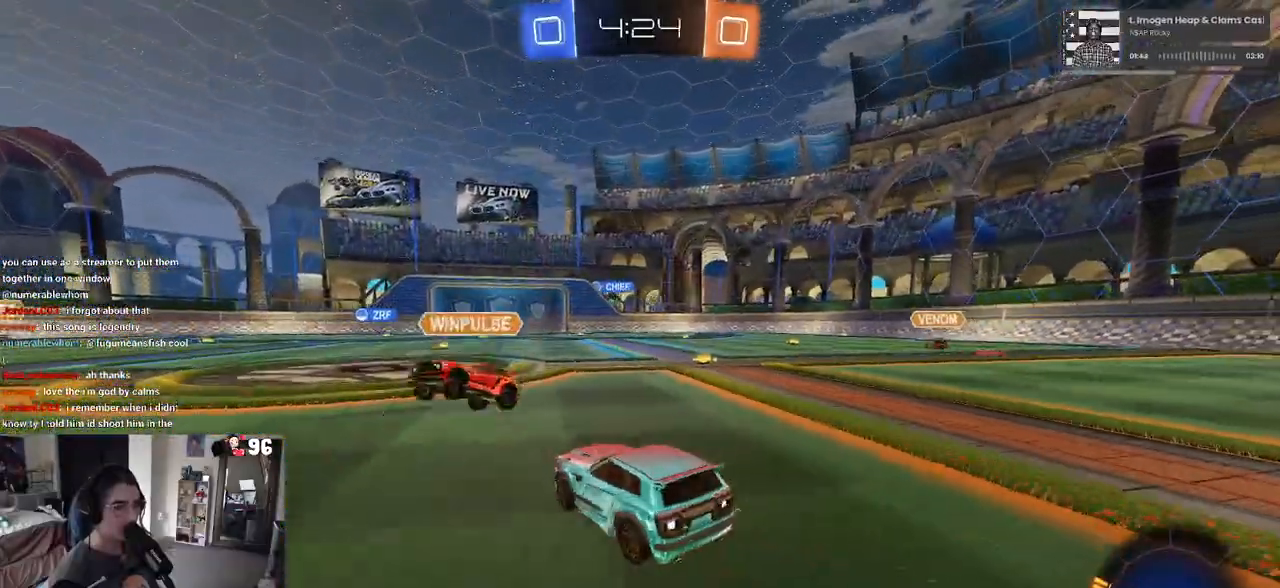
{"buttons": ["SQUARE", "R2"], "left_stick": "down", "right_stick": "center", "events": [[117, "CROSS", "down"], [217, "CROSS", "up"], [217, "left_stick", "up-left"], [267, "CROSS", "down"], [350, "SQUARE", "down"], [383, "CROSS", "up"], [383, "left_stick", "down"]]}
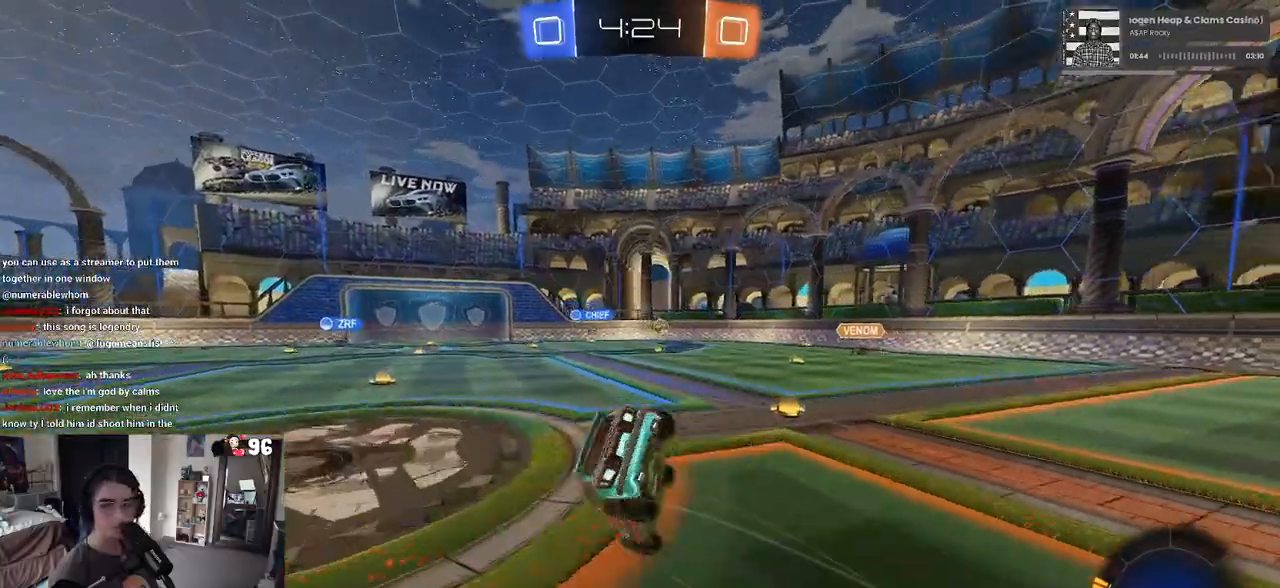
{"buttons": ["SQUARE", "R2"], "left_stick": "down-left", "right_stick": "center", "events": [[117, "left_stick", "down-left"]]}
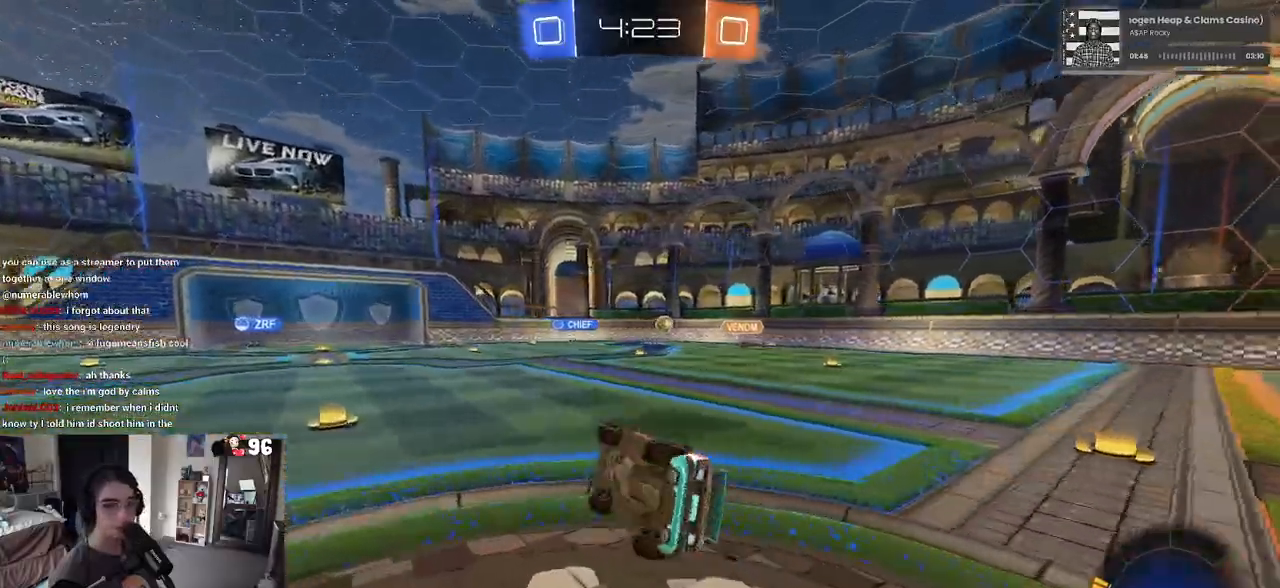
{"buttons": ["R2"], "left_stick": "right", "right_stick": "center", "events": [[183, "SQUARE", "up"], [233, "left_stick", "center"], [400, "left_stick", "right"]]}
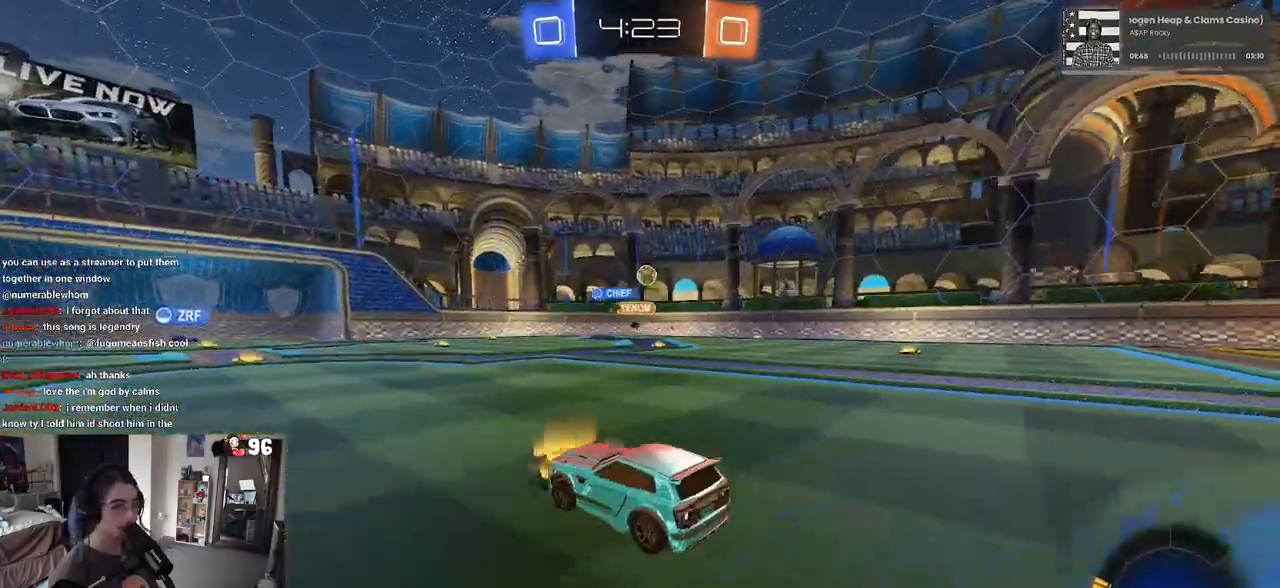
{"buttons": ["R2"], "left_stick": "left", "right_stick": "center", "events": [[33, "left_stick", "center"], [483, "left_stick", "left"]]}
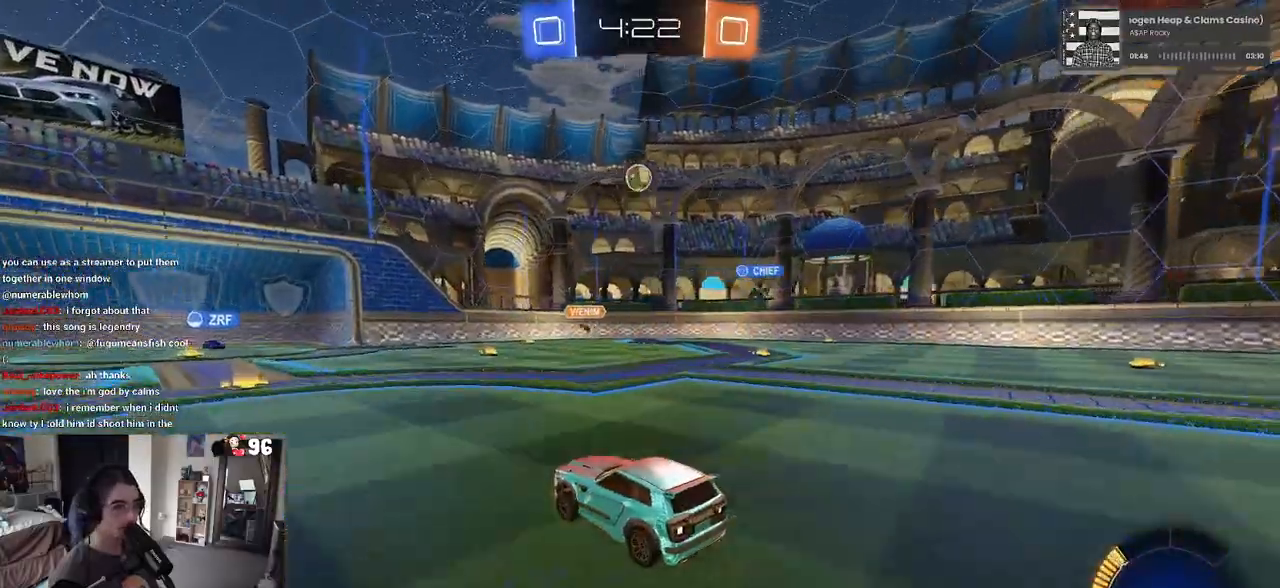
{"buttons": ["R2"], "left_stick": "left", "right_stick": "center", "events": [[83, "left_stick", "center"], [267, "left_stick", "left"]]}
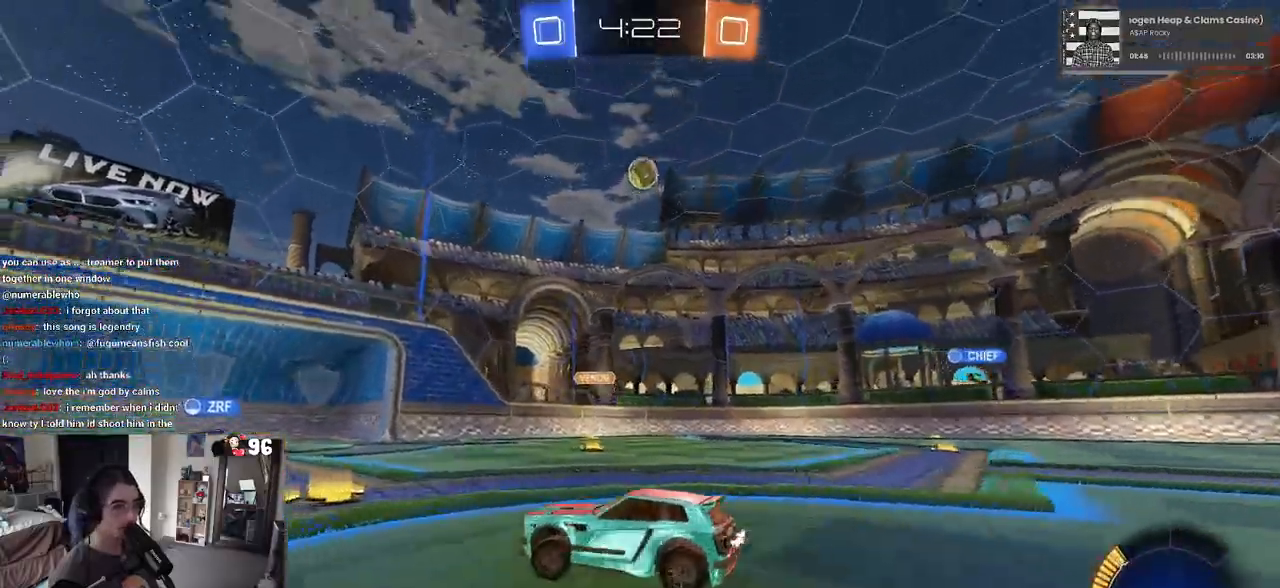
{"buttons": ["R2"], "left_stick": "center", "right_stick": "center", "events": [[300, "left_stick", "center"]]}
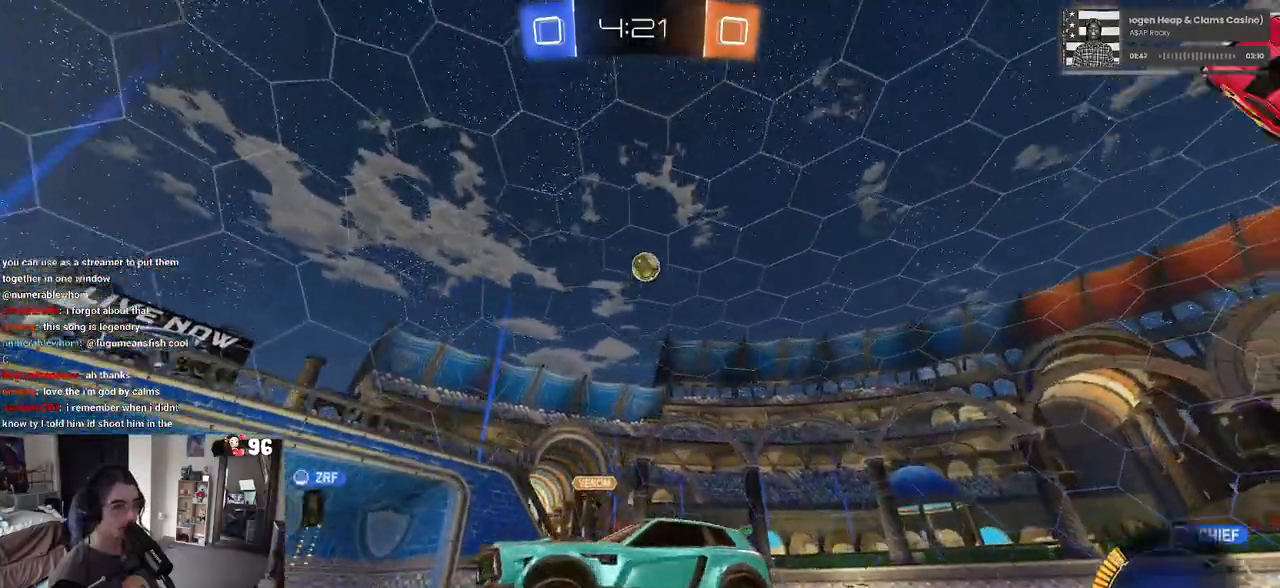
{"buttons": ["R2"], "left_stick": "center", "right_stick": "center", "events": []}
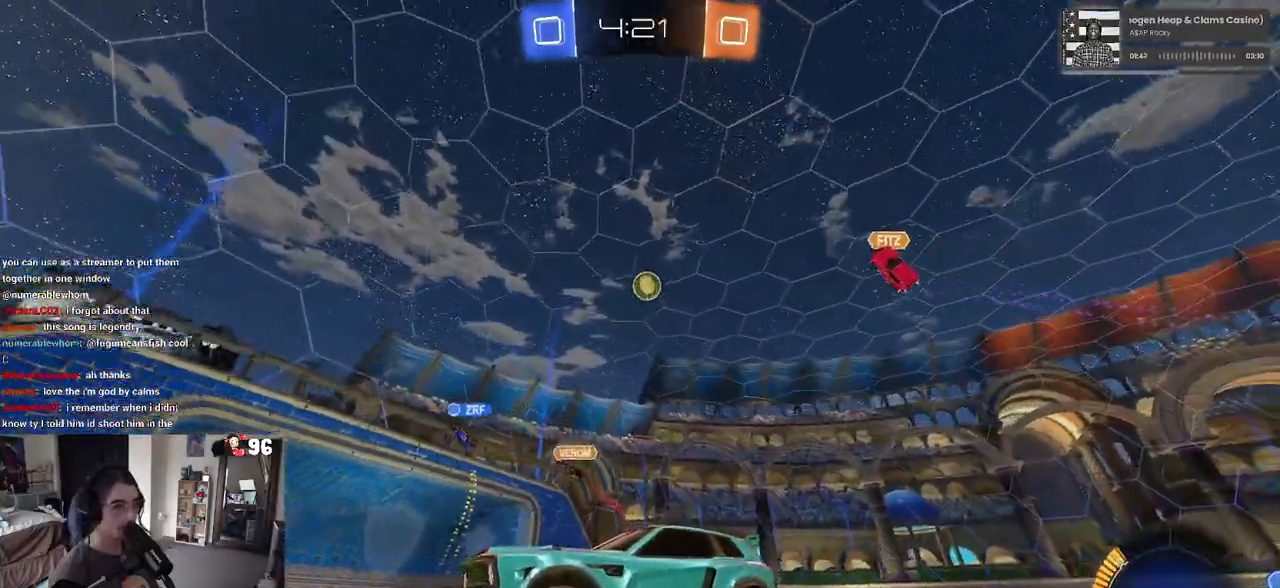
{"buttons": ["R2"], "left_stick": "right", "right_stick": "center", "events": [[217, "left_stick", "right"]]}
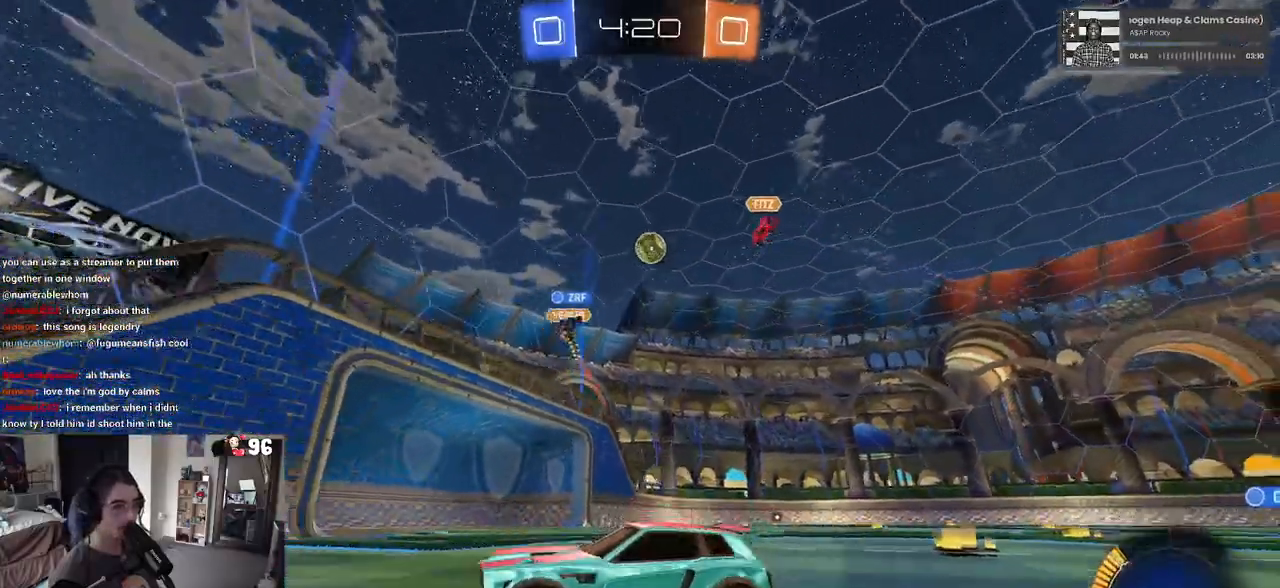
{"buttons": ["R2"], "left_stick": "right", "right_stick": "center", "events": []}
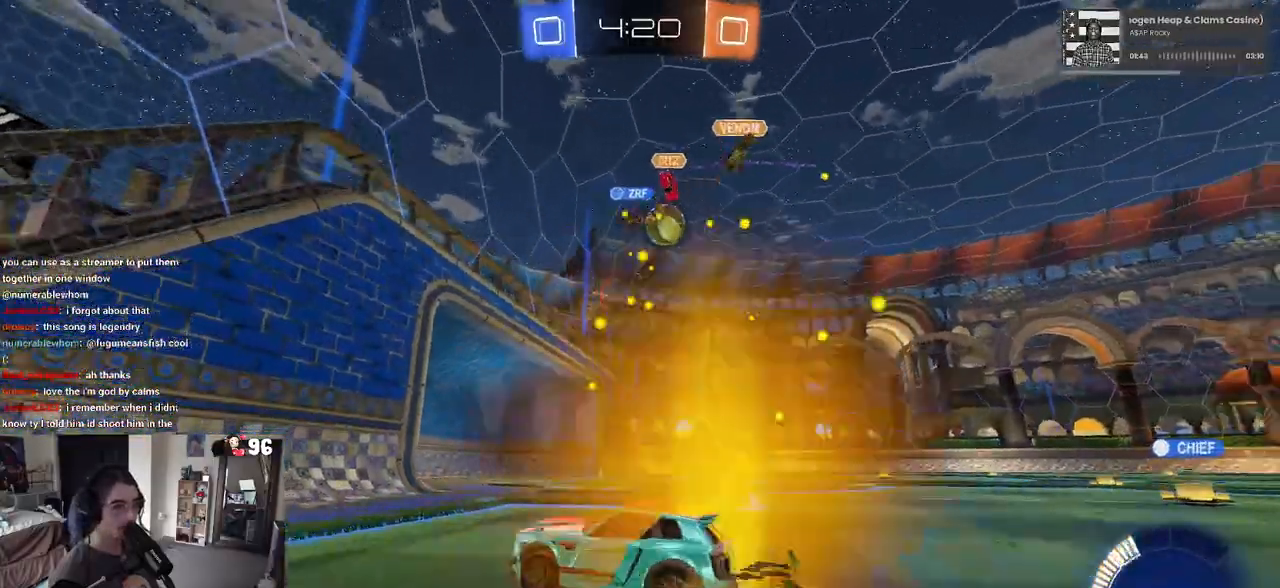
{"buttons": [], "left_stick": "center", "right_stick": "center", "events": [[383, "left_stick", "center"], [500, "R2", "up"]]}
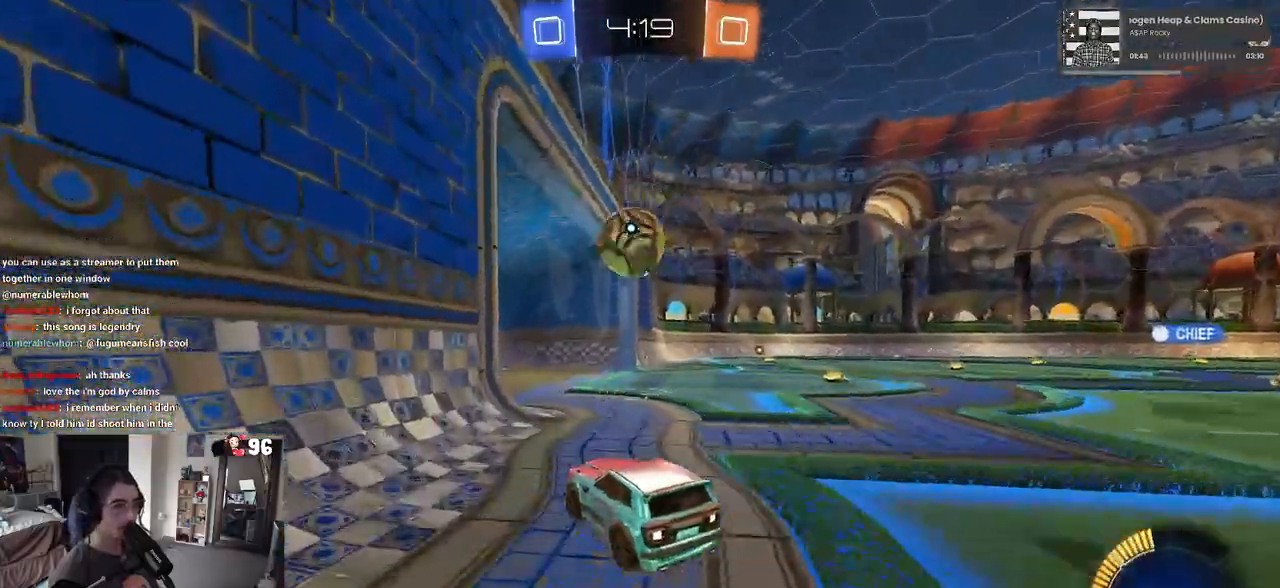
{"buttons": ["TRIANGLE", "R2"], "left_stick": "right", "right_stick": "center", "events": [[17, "left_stick", "left"], [50, "L2", "down"], [83, "left_stick", "center"], [233, "L2", "up"], [267, "R2", "down"], [300, "left_stick", "right"], [500, "TRIANGLE", "down"]]}
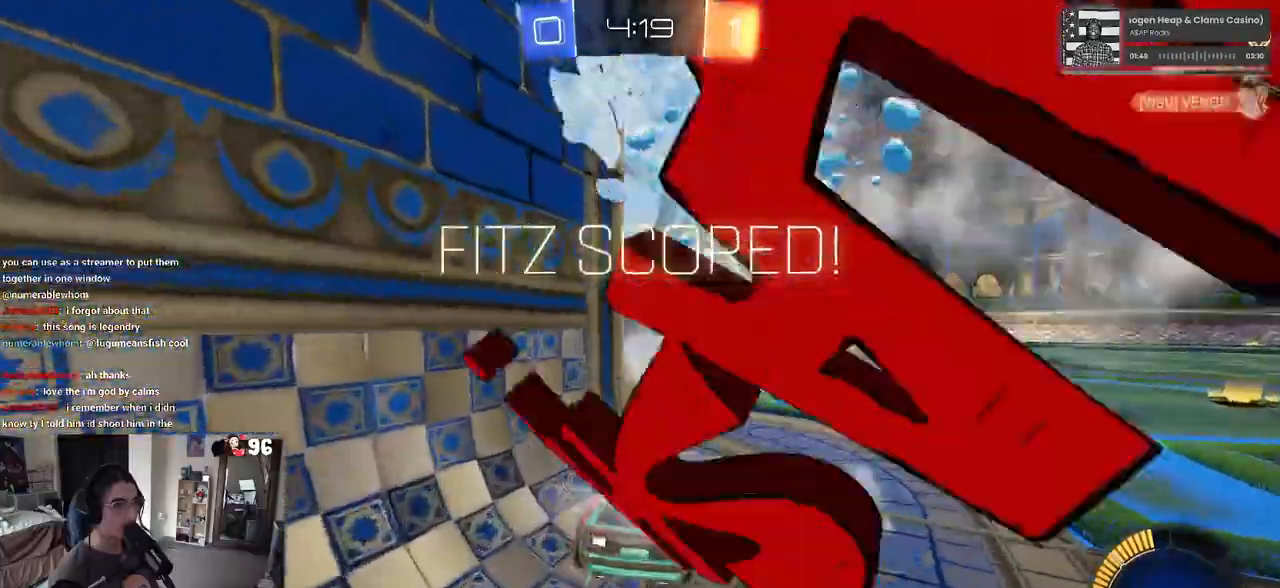
{"buttons": ["L1"], "left_stick": "right", "right_stick": "center", "events": [[133, "TRIANGLE", "up"], [183, "R2", "up"], [200, "L1", "down"]]}
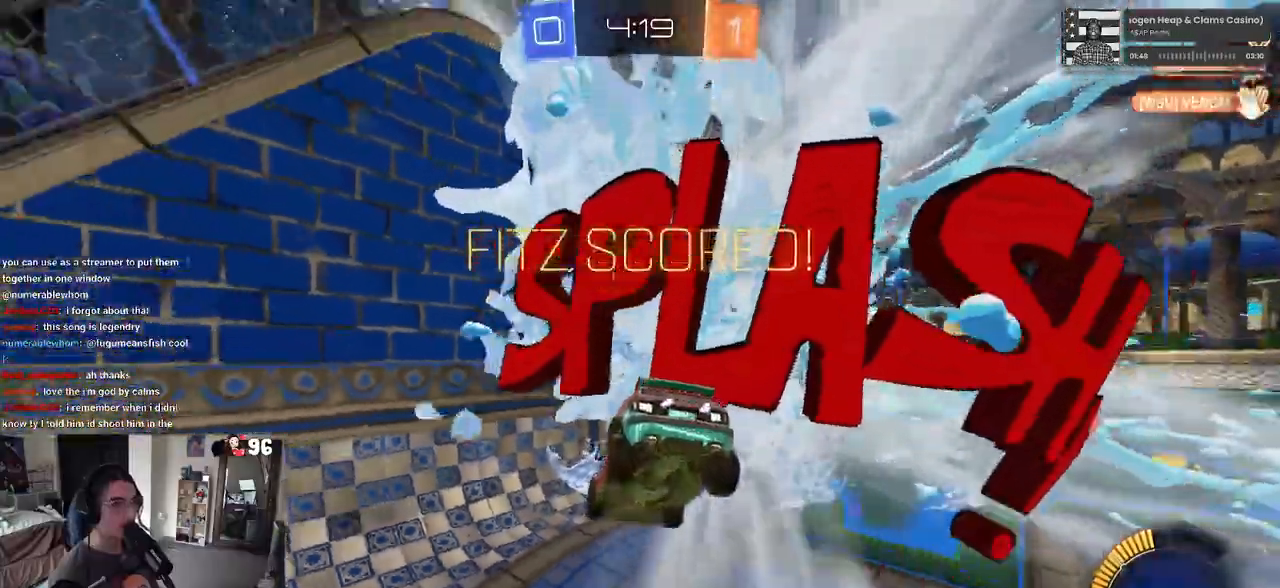
{"buttons": ["L1"], "left_stick": "down-right", "right_stick": "center", "events": [[117, "TRIANGLE", "down"], [300, "TRIANGLE", "up"], [300, "left_stick", "down-right"]]}
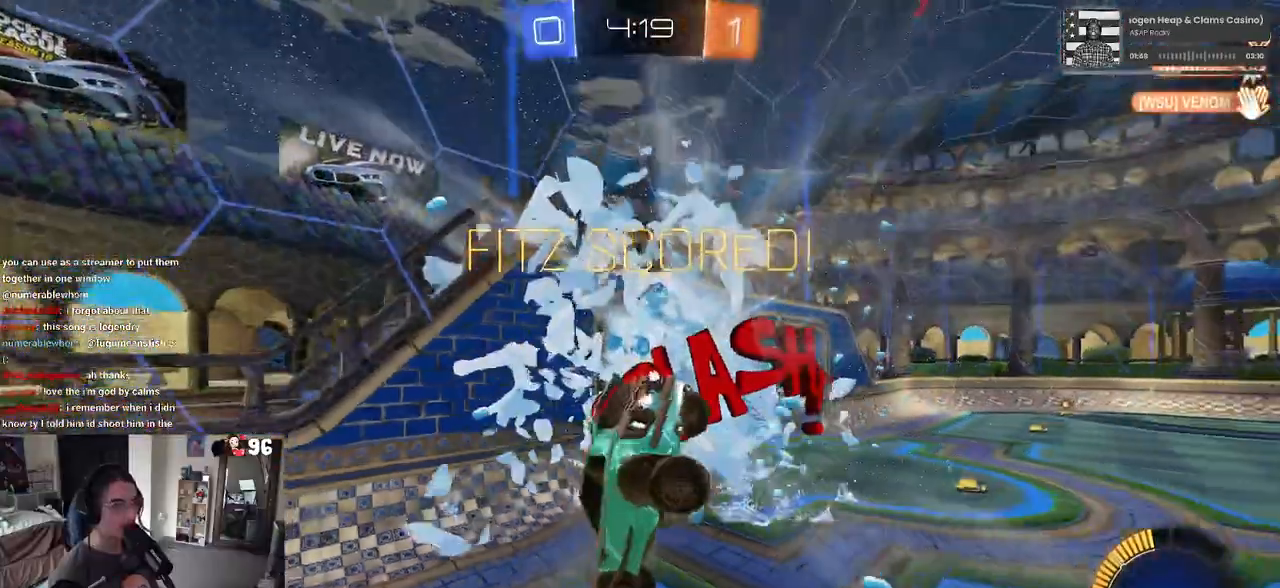
{"buttons": ["L1", "R1"], "left_stick": "up", "right_stick": "center", "events": [[50, "left_stick", "up-right"], [133, "left_stick", "up"], [150, "R1", "down"]]}
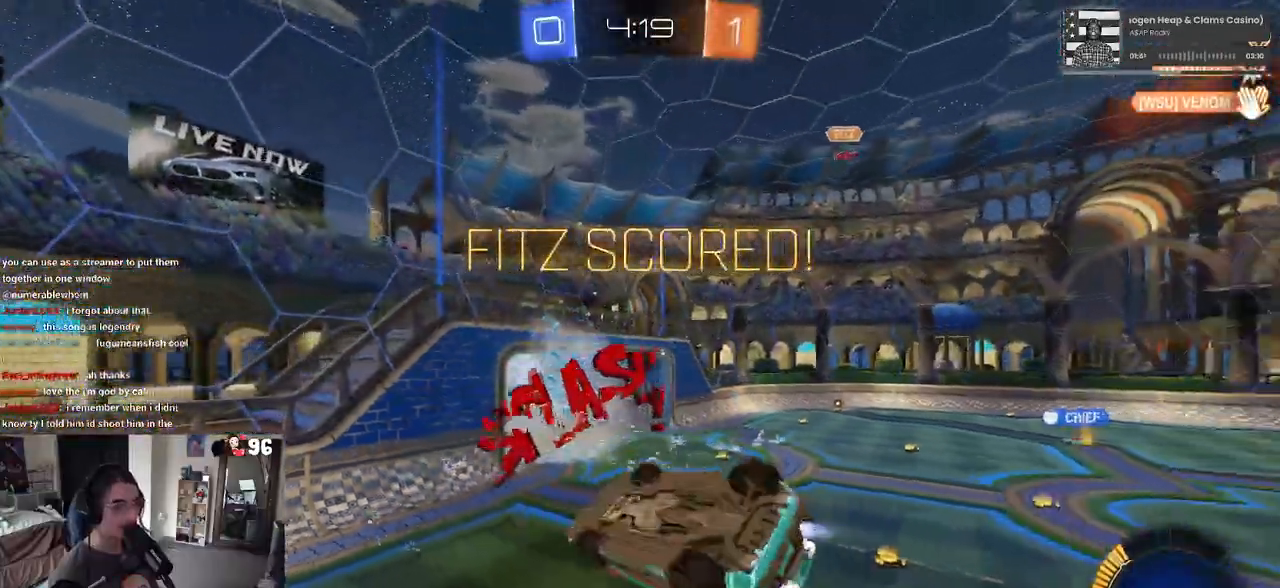
{"buttons": ["R1"], "left_stick": "down", "right_stick": "center", "events": [[33, "left_stick", "up-left"], [167, "CROSS", "down"], [167, "L1", "up"], [267, "left_stick", "down-left"], [283, "CROSS", "up"], [333, "left_stick", "down"]]}
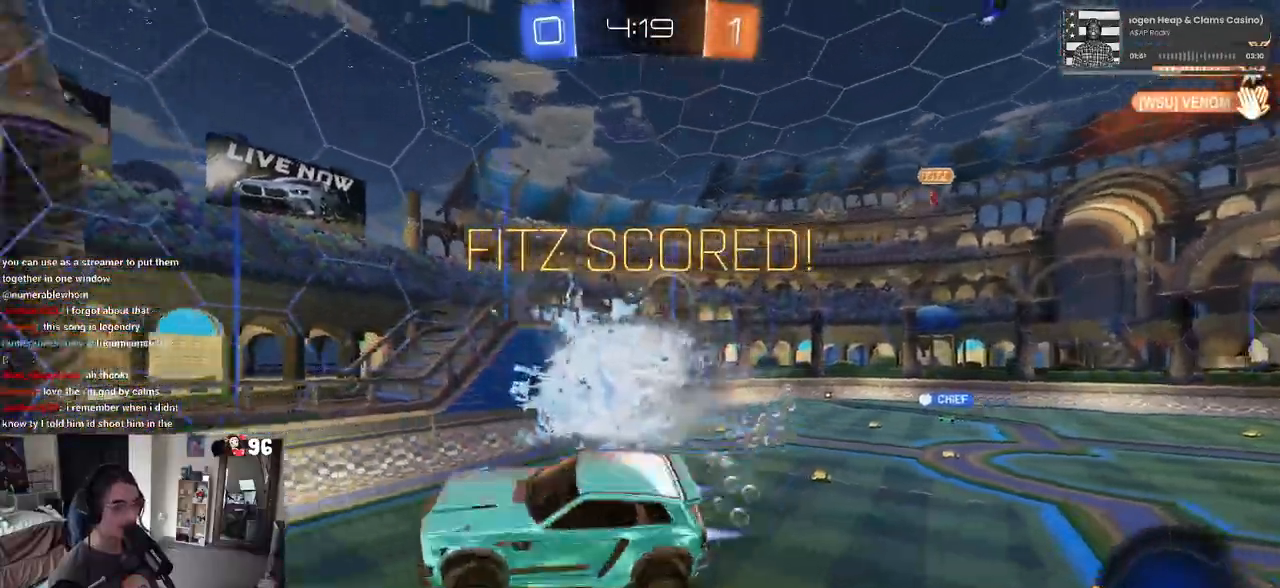
{"buttons": ["SQUARE", "R1"], "left_stick": "down-left", "right_stick": "center", "events": [[117, "SQUARE", "down"], [183, "left_stick", "down-left"]]}
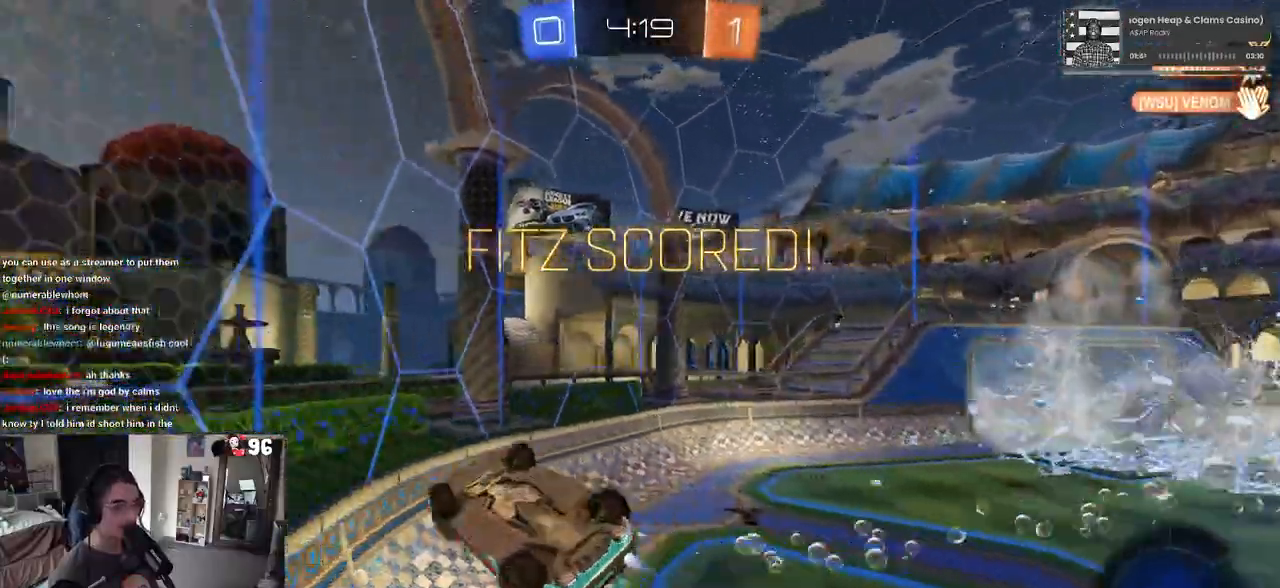
{"buttons": ["SQUARE", "R1"], "left_stick": "up-right", "right_stick": "center", "events": [[217, "left_stick", "down-right"], [267, "CROSS", "down"], [400, "CROSS", "up"], [417, "left_stick", "up-right"]]}
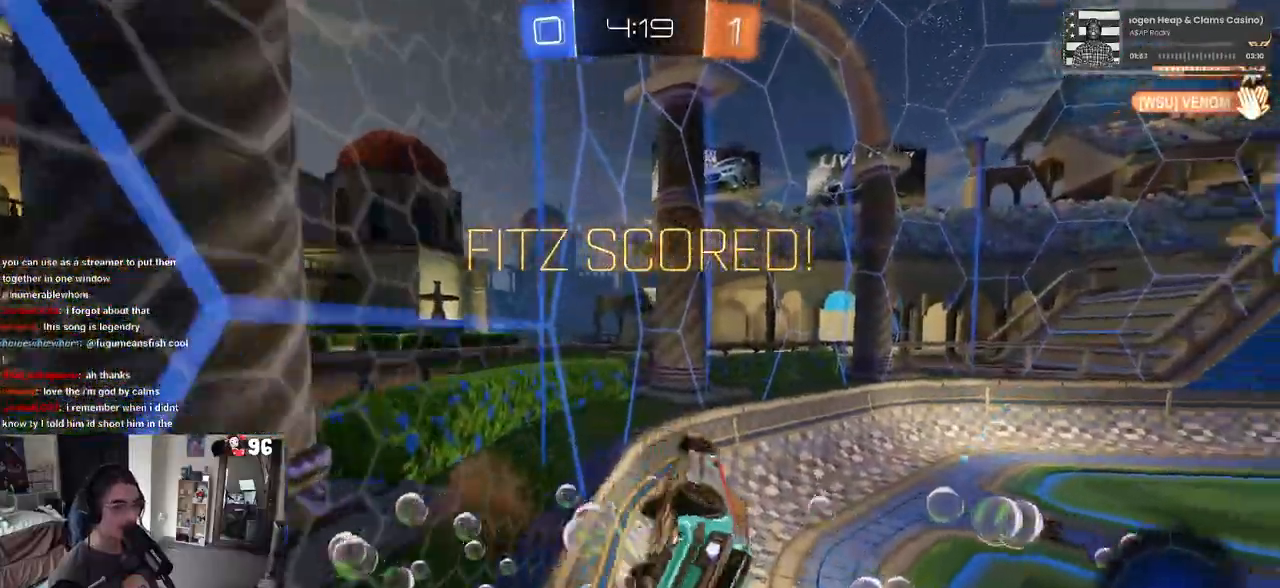
{"buttons": ["SQUARE", "R1"], "left_stick": "center", "right_stick": "center", "events": [[100, "CROSS", "down"], [200, "CROSS", "up"], [250, "left_stick", "down"], [417, "left_stick", "center"]]}
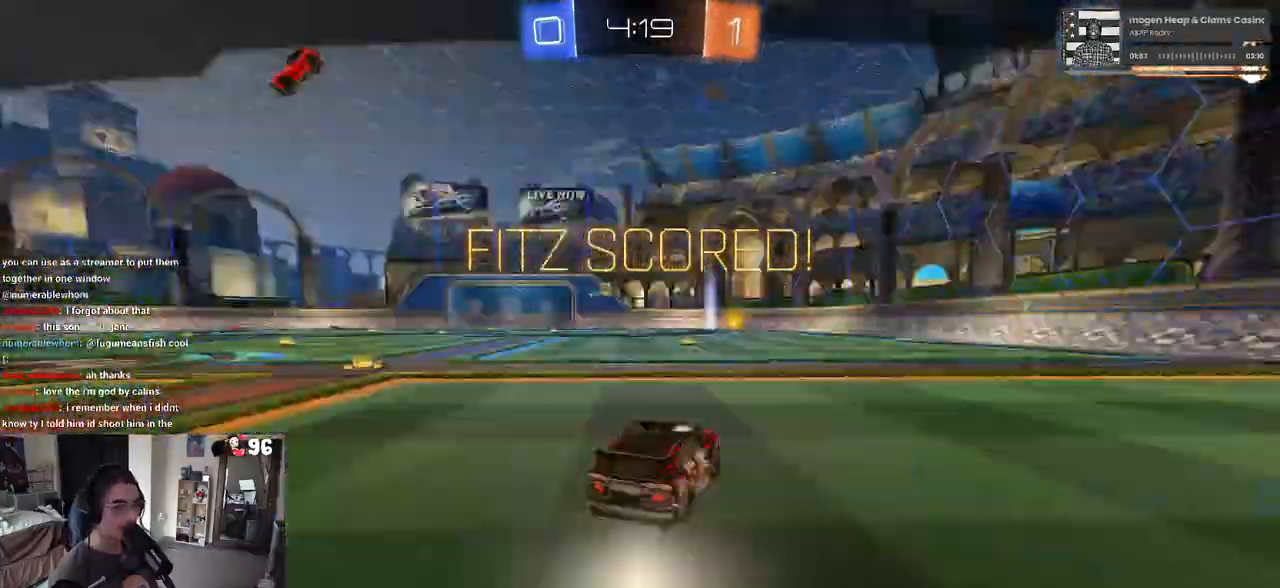
{"buttons": [], "left_stick": "center", "right_stick": "center", "events": [[67, "left_stick", "down"], [183, "R1", "up"], [383, "left_stick", "center"], [417, "SQUARE", "up"]]}